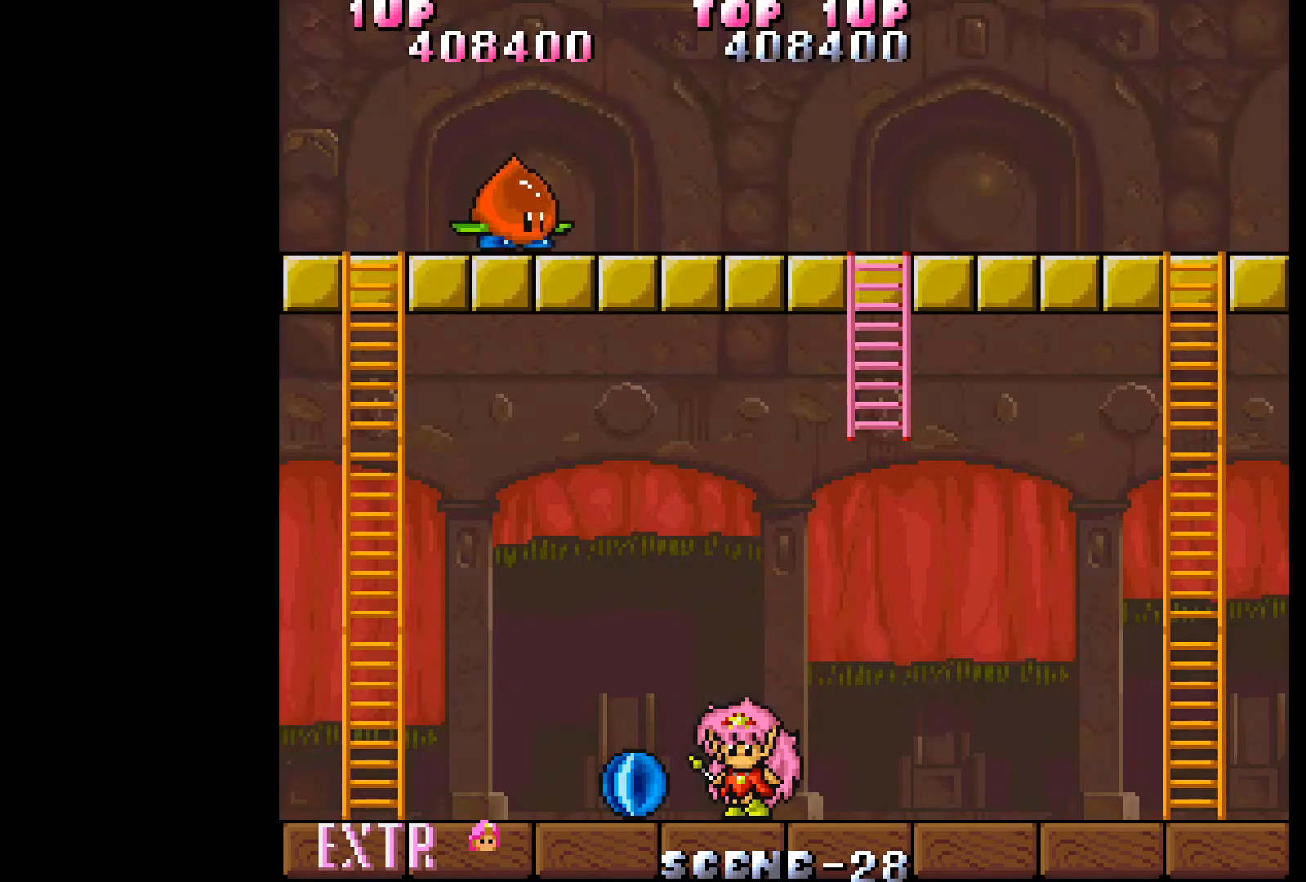
Gameplay with a controller (Xbox layout); each line is a JSON object with the inputs held at the frame after it. "events" lists button and stick changes between this image and that frame as [ms after this image, input, new state], when the widget could be followed in between. Not read: L3 R3 left_stick right_stick.
{"buttons": [], "events": []}
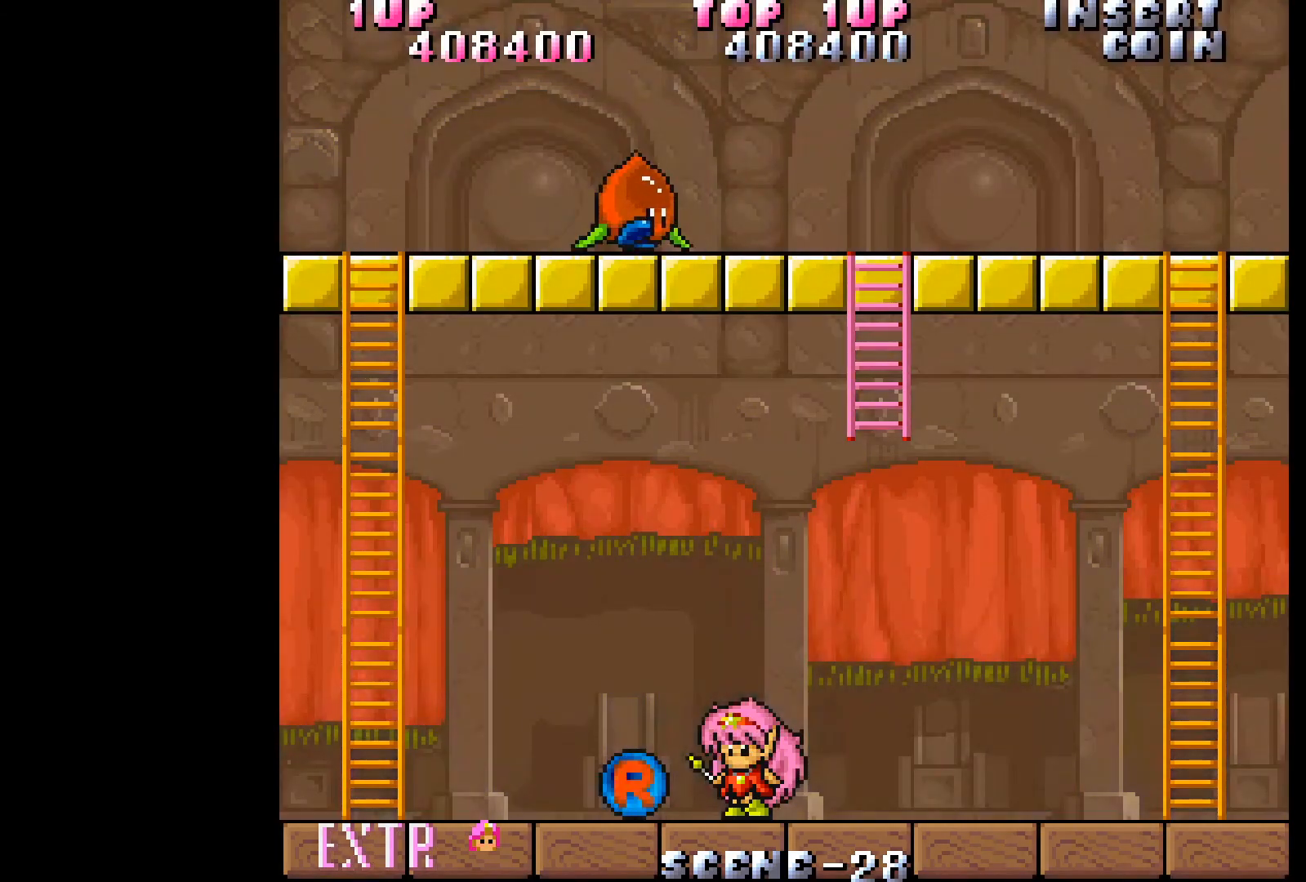
{"buttons": [], "events": [[150, "DPAD_LEFT", "down"], [400, "DPAD_LEFT", "up"]]}
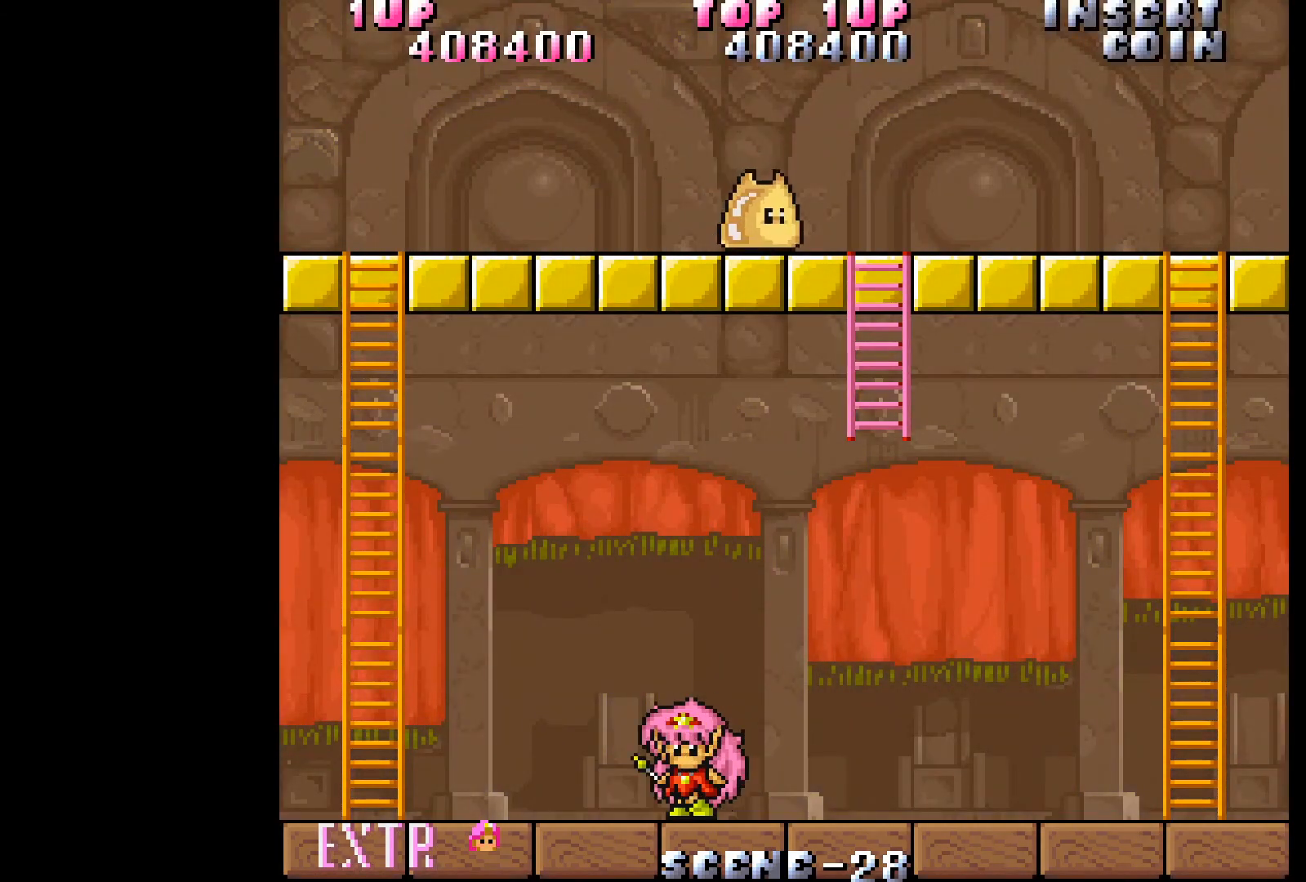
{"buttons": [], "events": [[117, "DPAD_RIGHT", "down"], [217, "DPAD_RIGHT", "up"]]}
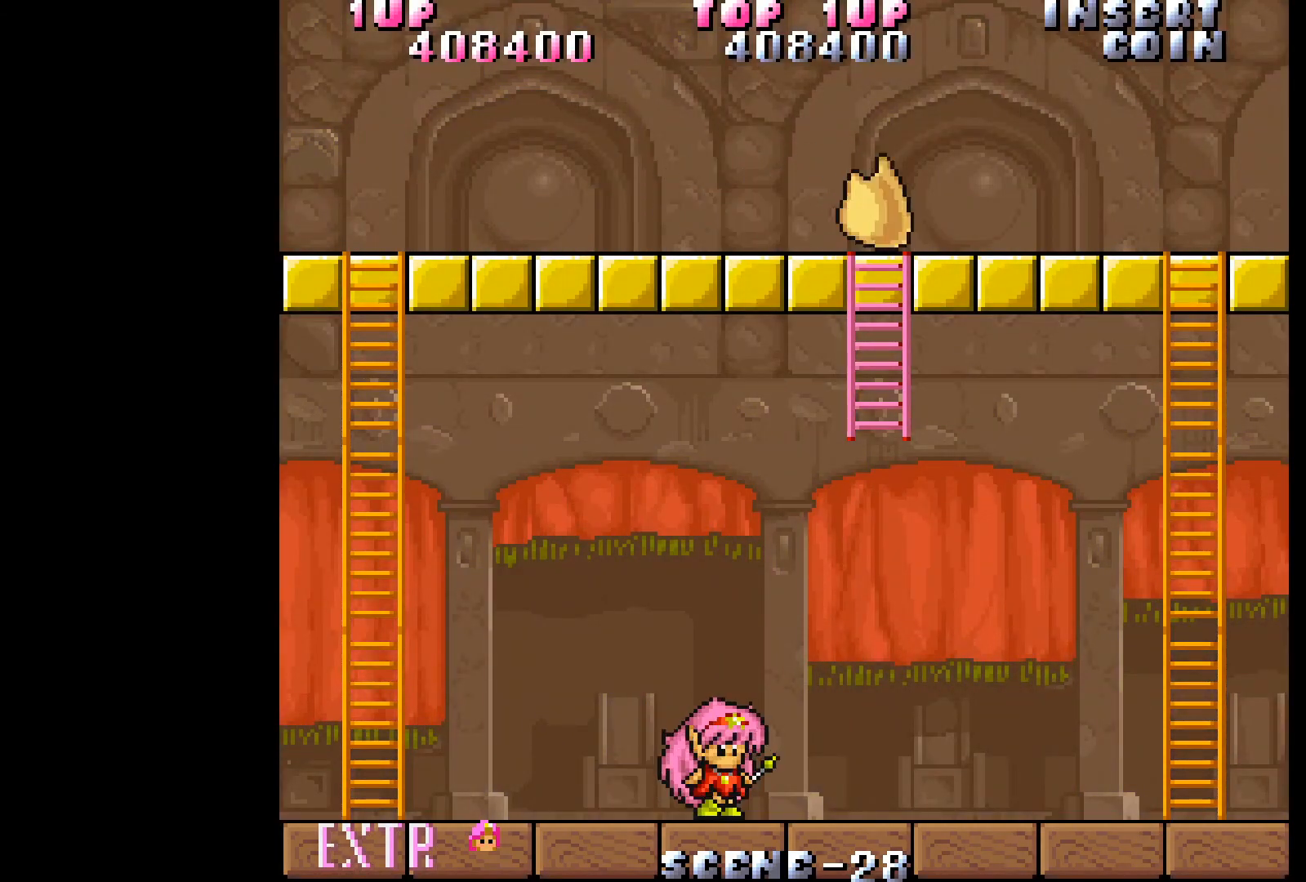
{"buttons": [], "events": [[67, "DPAD_RIGHT", "down"], [367, "DPAD_RIGHT", "up"]]}
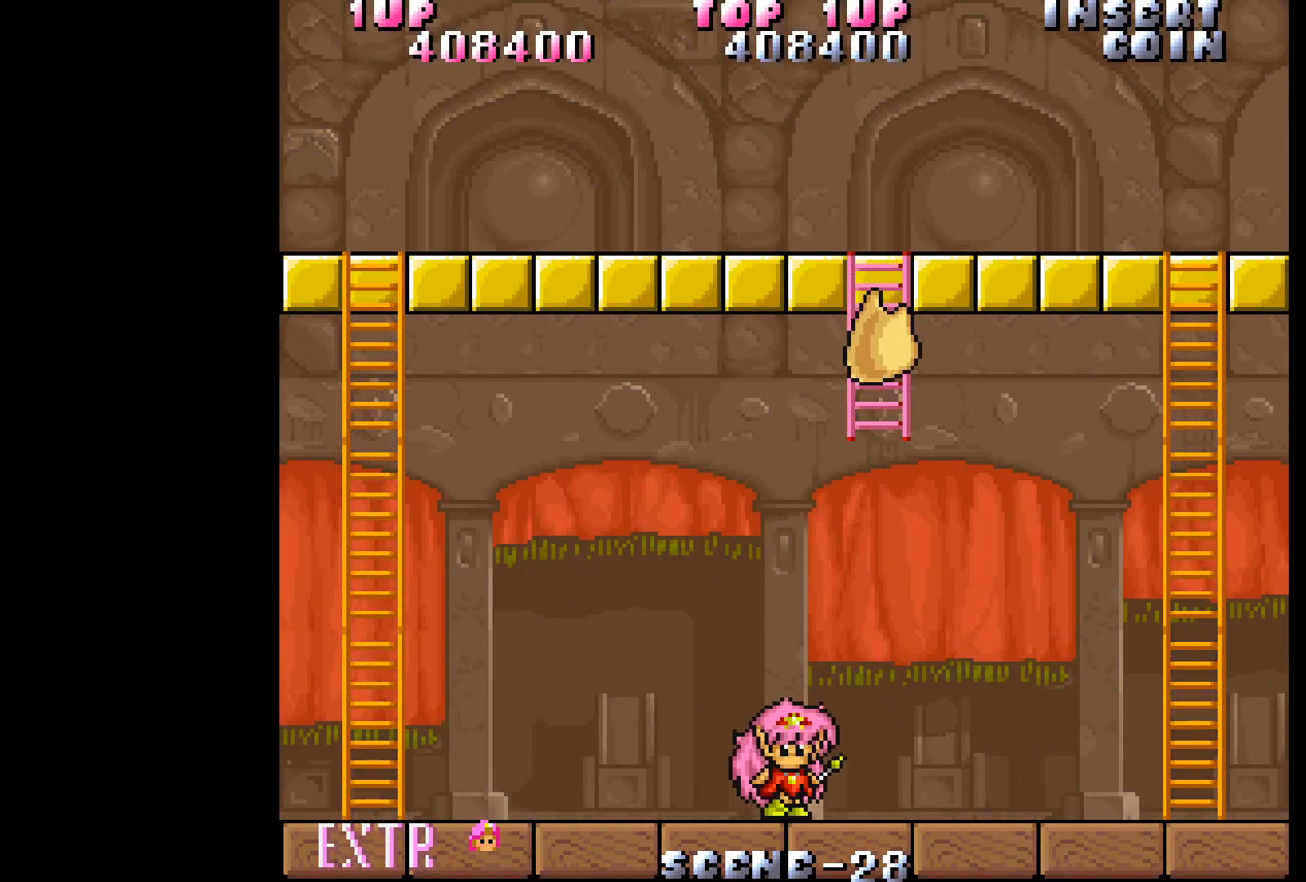
{"buttons": [], "events": [[17, "DPAD_LEFT", "down"], [400, "DPAD_LEFT", "up"]]}
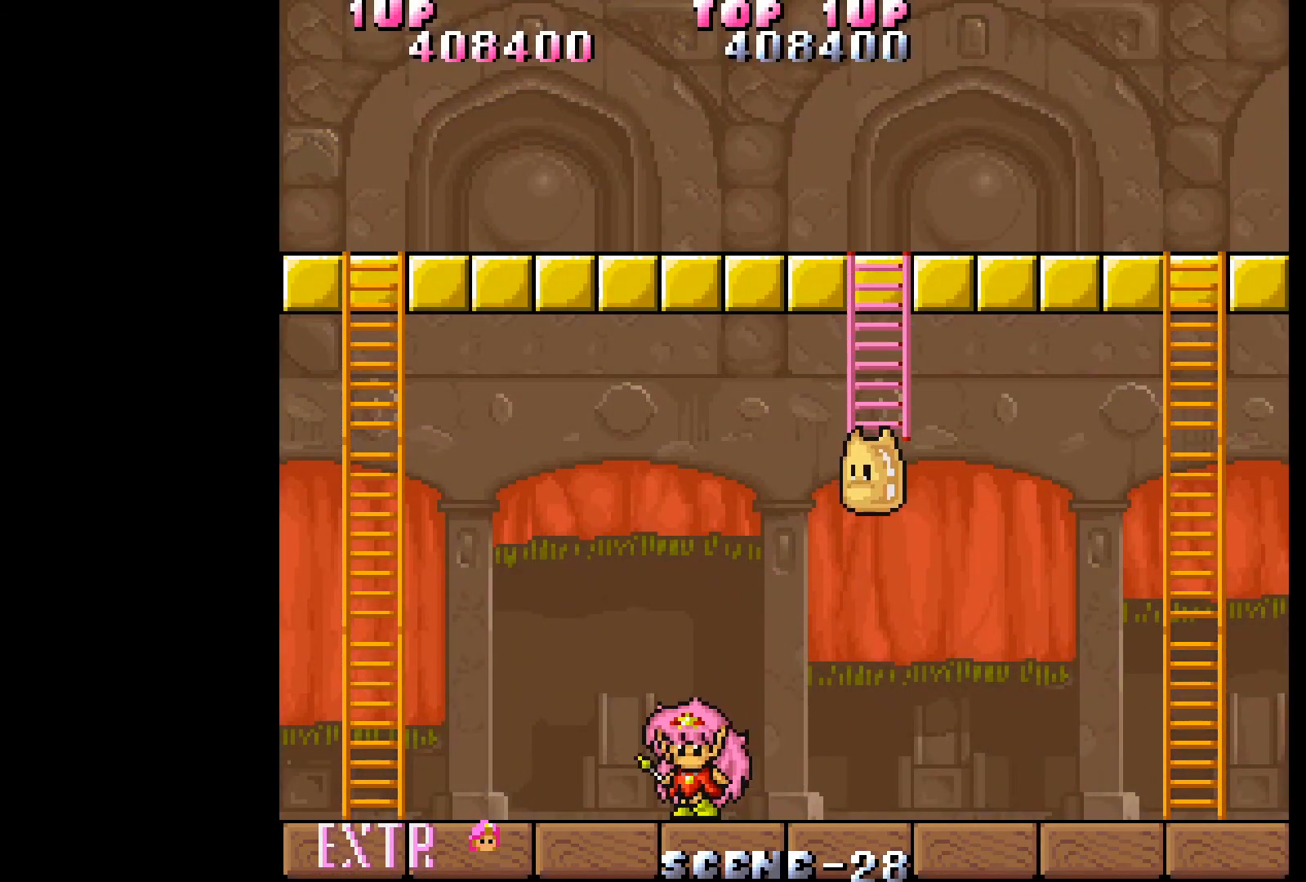
{"buttons": [], "events": [[17, "DPAD_RIGHT", "down"], [117, "DPAD_RIGHT", "up"]]}
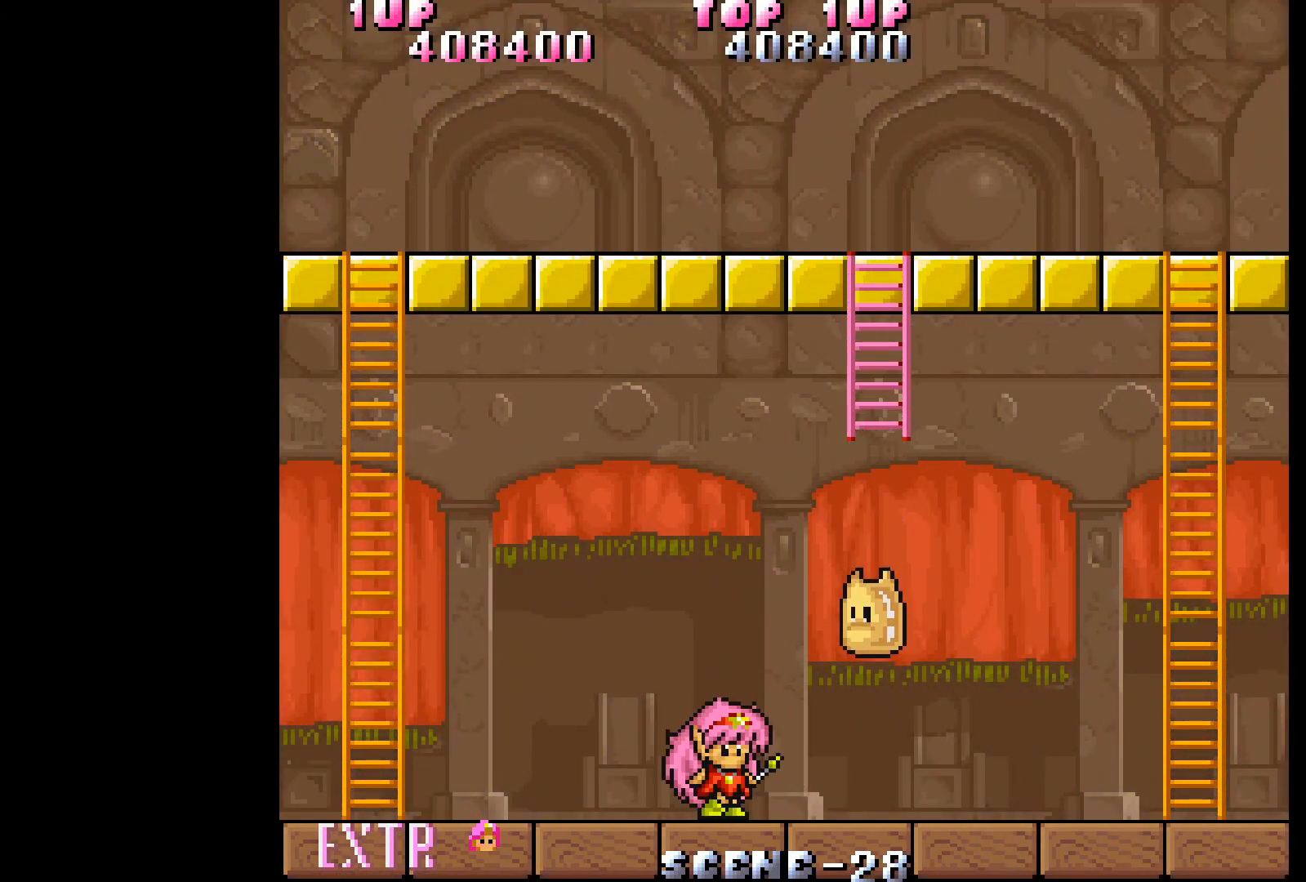
{"buttons": ["A"], "events": [[450, "A", "down"]]}
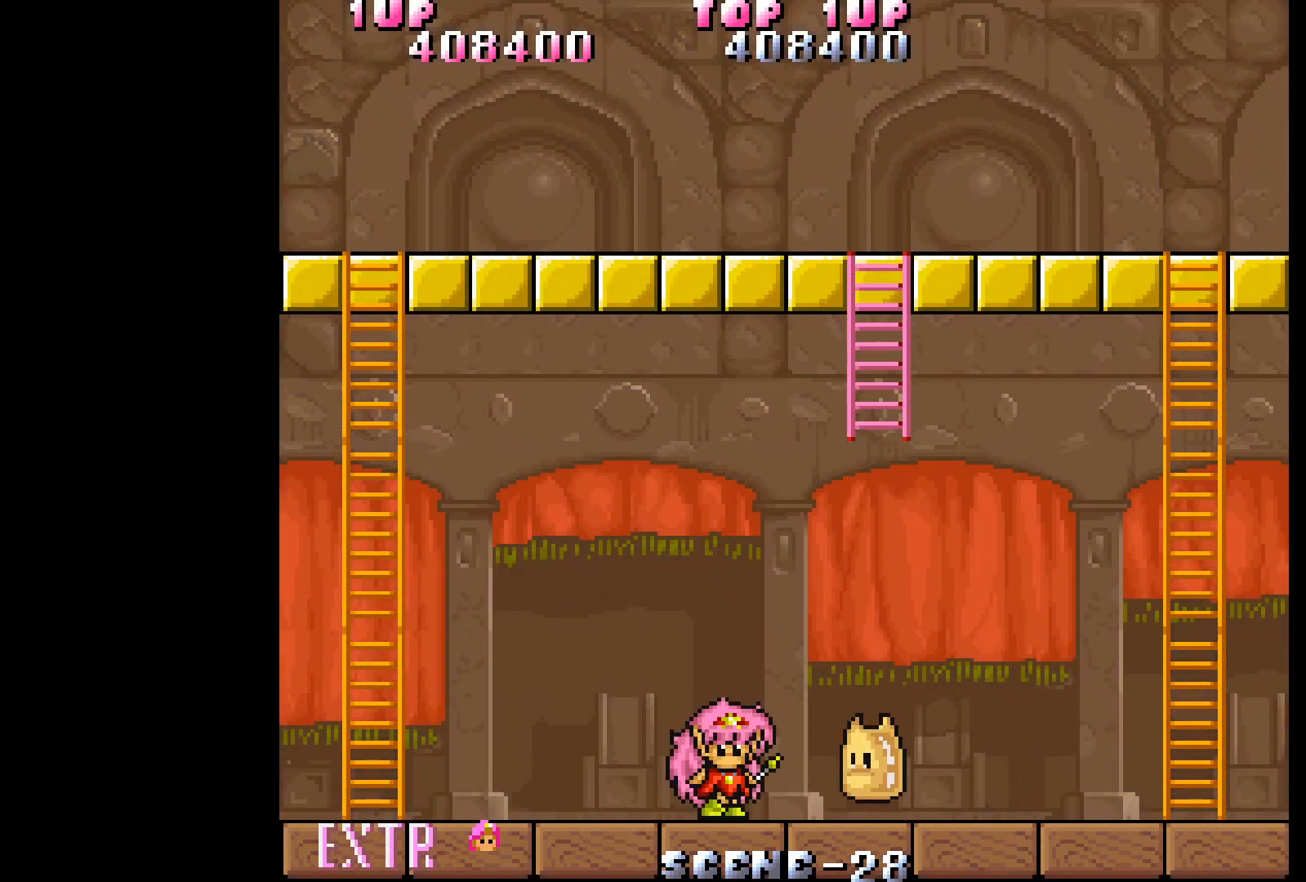
{"buttons": [], "events": [[50, "A", "up"], [117, "A", "down"], [200, "A", "up"], [250, "A", "down"], [317, "A", "up"], [400, "A", "down"], [500, "A", "up"]]}
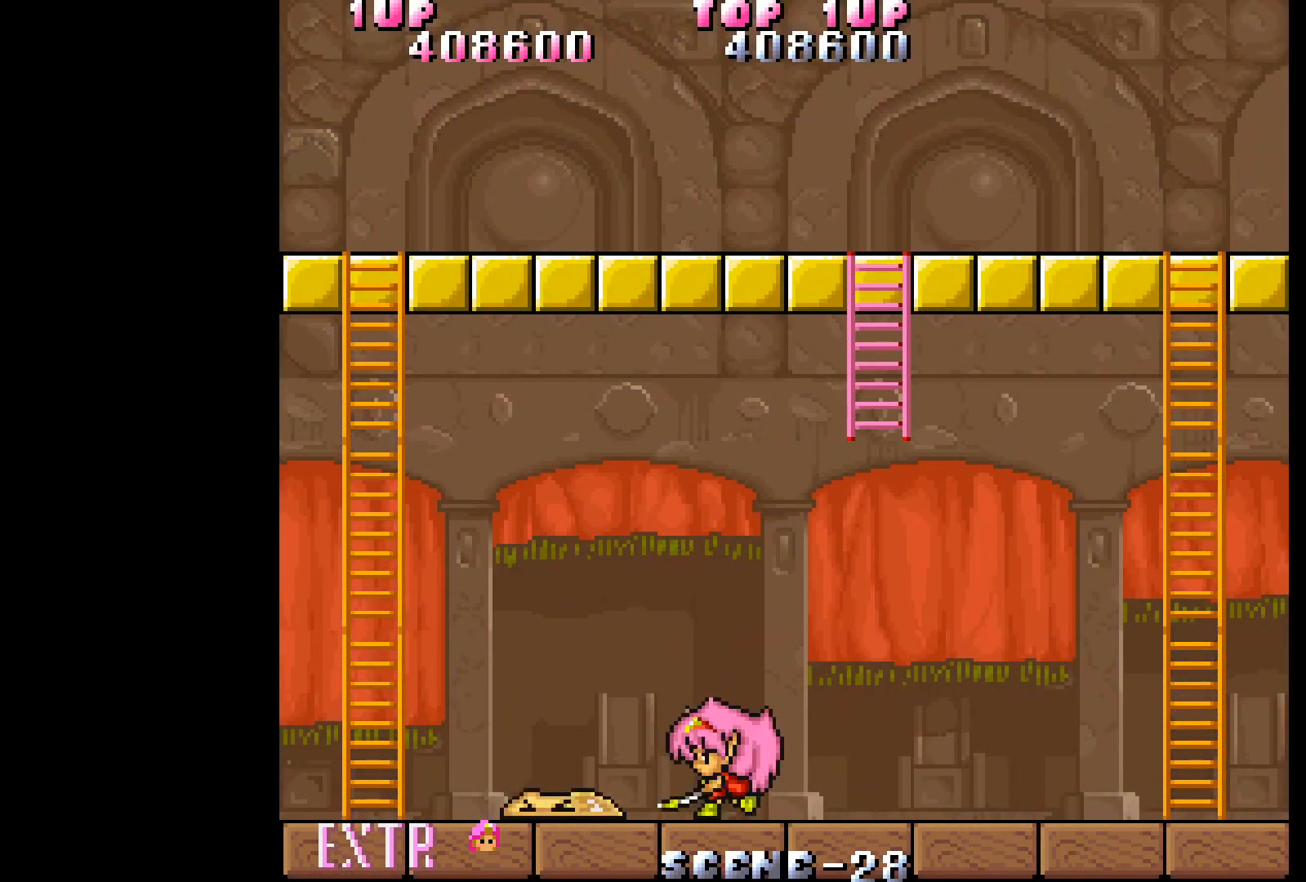
{"buttons": ["A"], "events": [[67, "A", "down"], [133, "A", "up"], [200, "A", "down"], [267, "A", "up"], [350, "A", "down"], [433, "A", "up"], [500, "A", "down"]]}
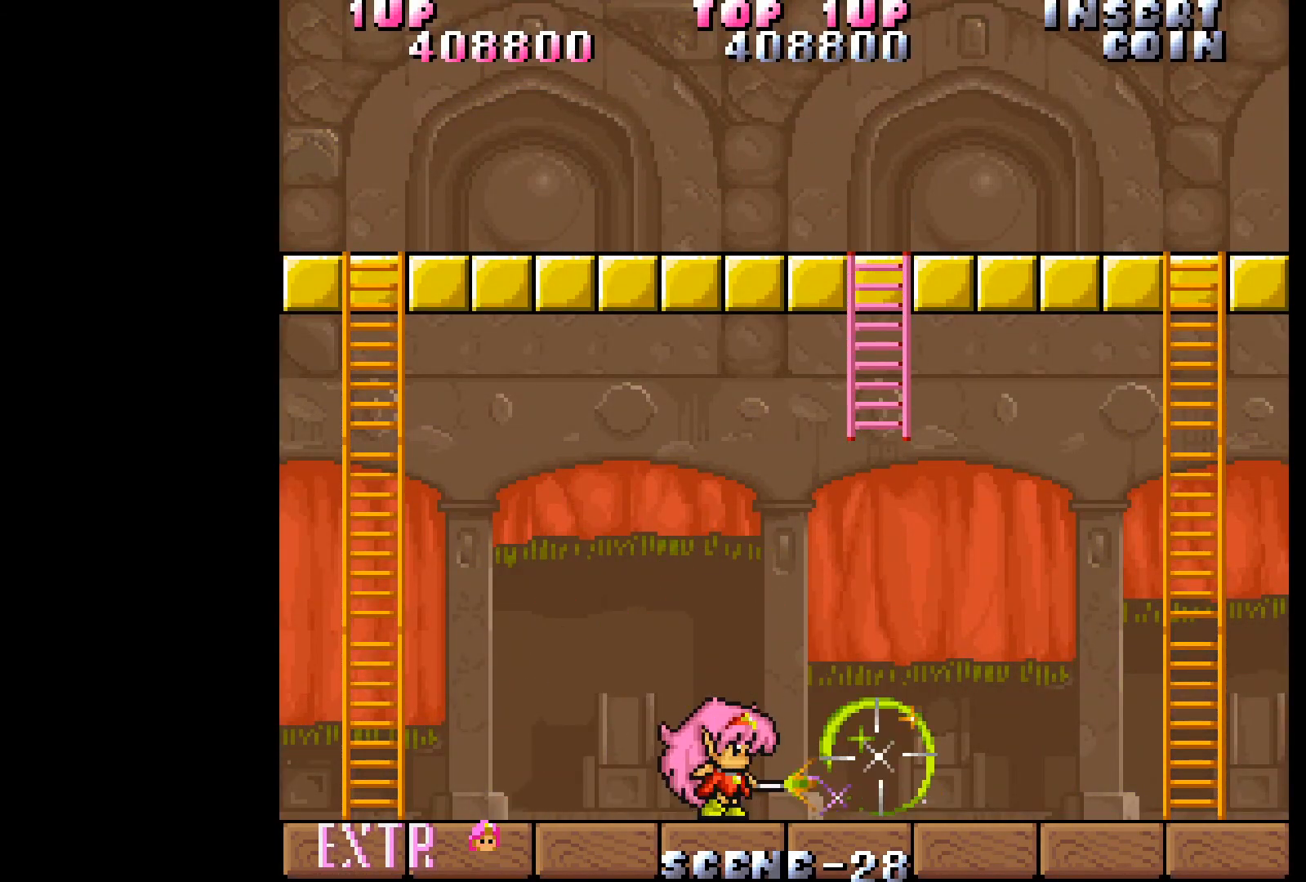
{"buttons": ["DPAD_RIGHT"], "events": [[83, "A", "up"], [117, "A", "down"], [200, "A", "up"], [400, "DPAD_RIGHT", "down"]]}
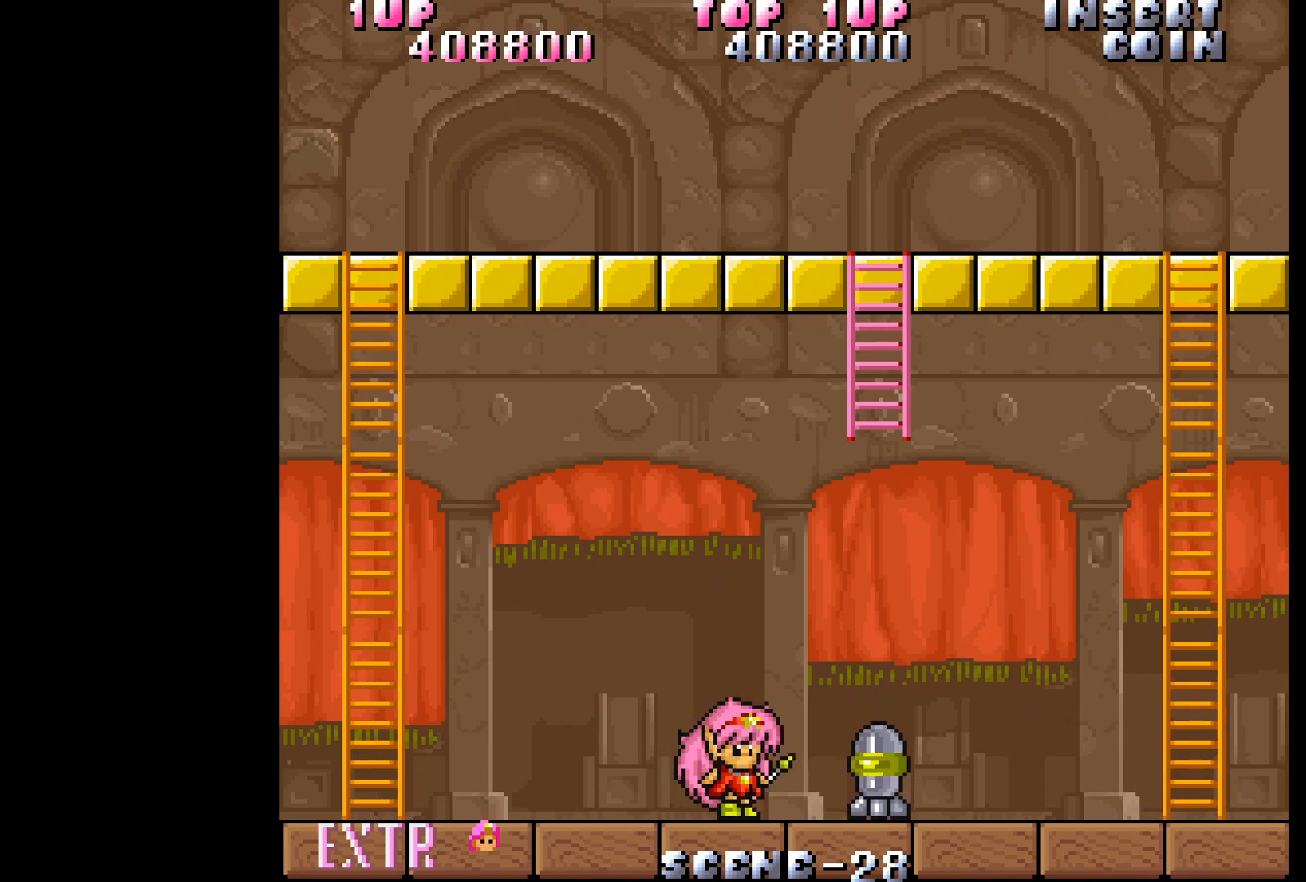
{"buttons": ["DPAD_RIGHT"], "events": []}
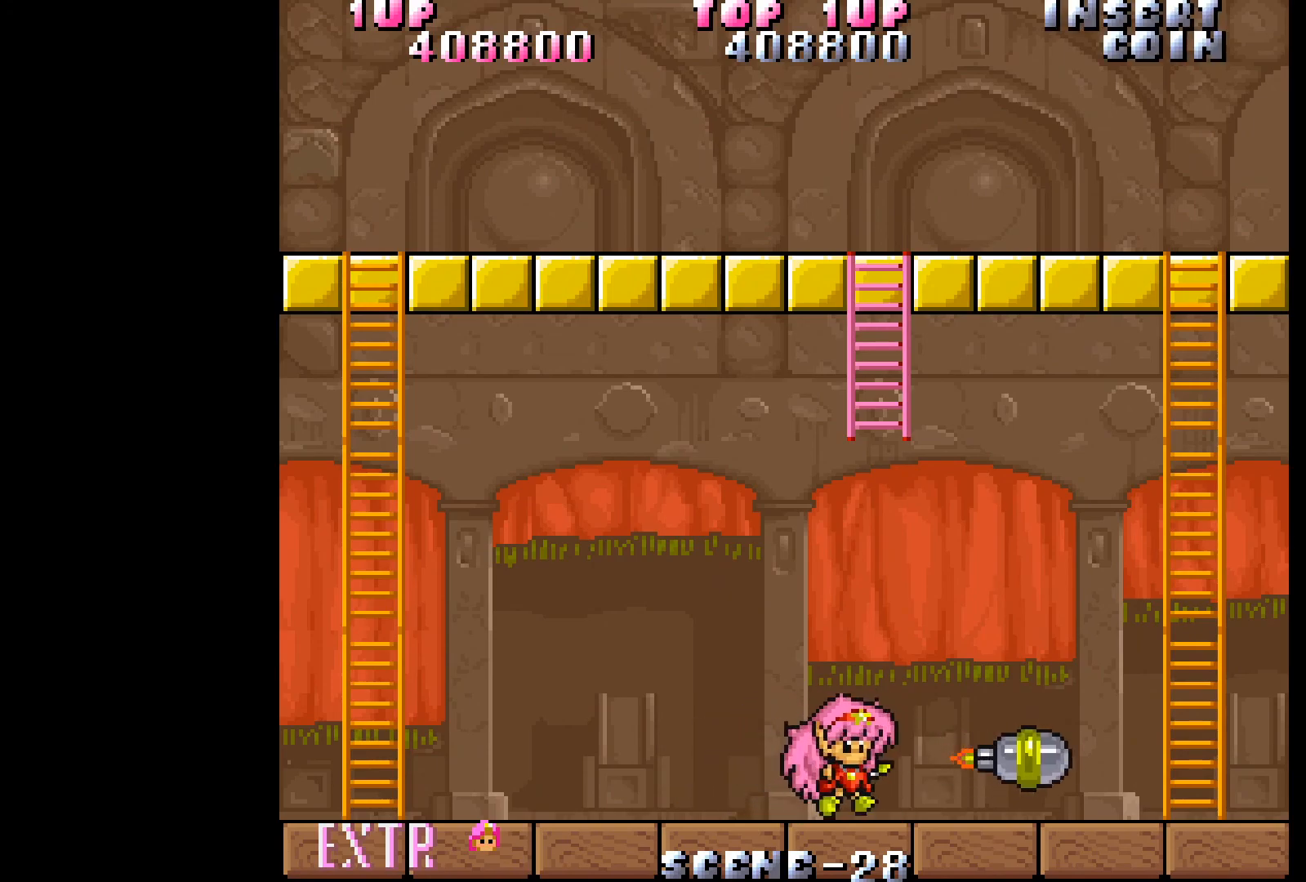
{"buttons": ["DPAD_RIGHT"], "events": []}
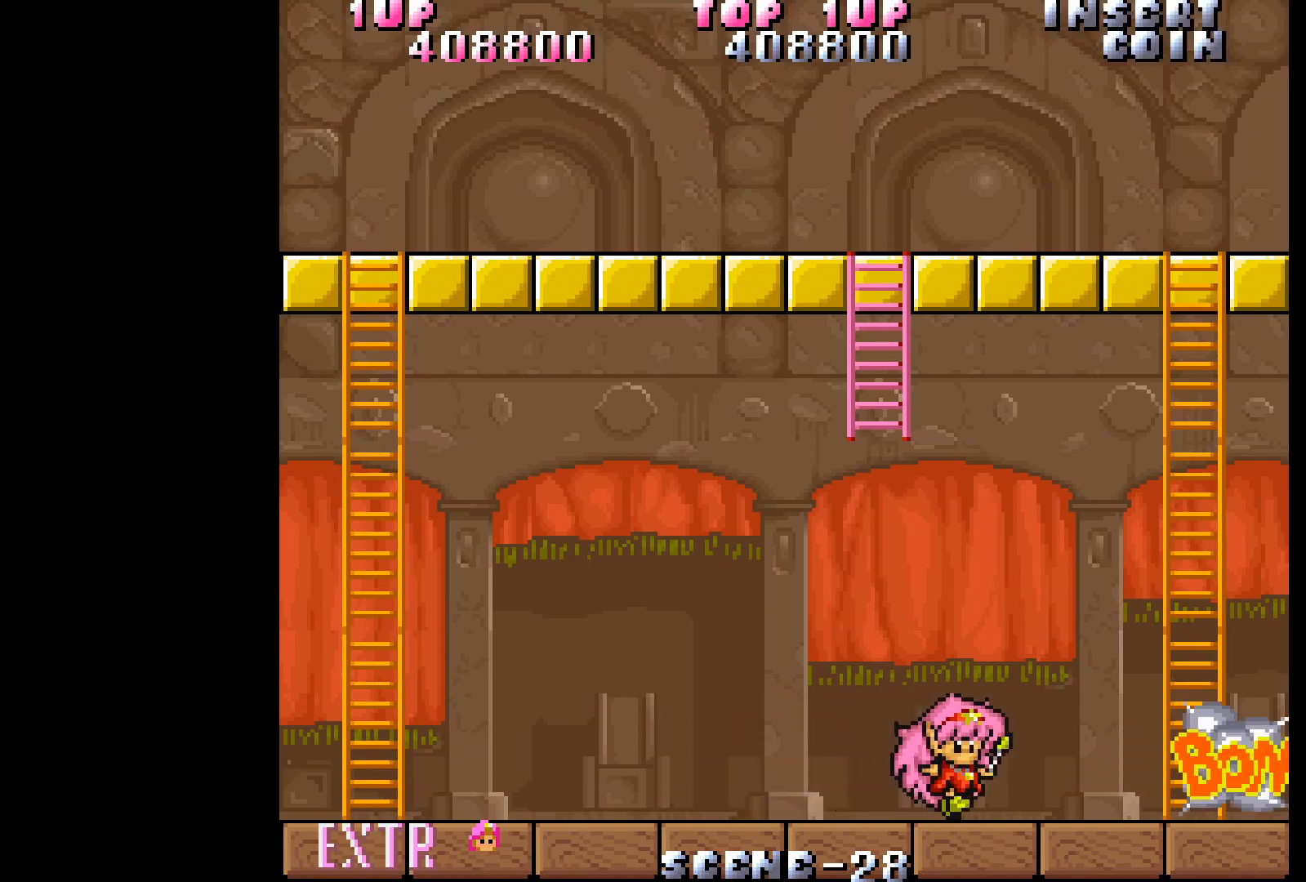
{"buttons": ["DPAD_RIGHT"], "events": []}
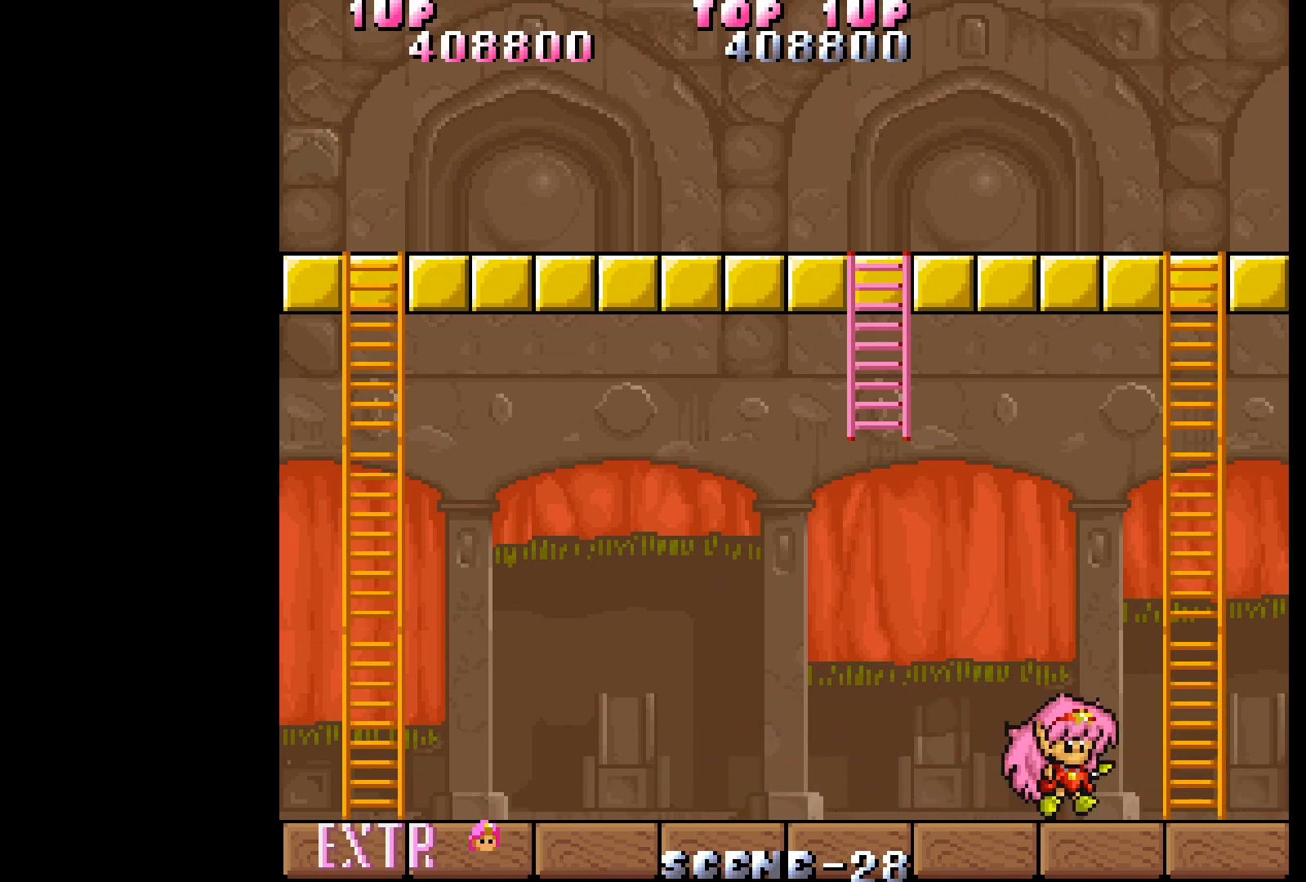
{"buttons": [], "events": [[417, "DPAD_RIGHT", "up"]]}
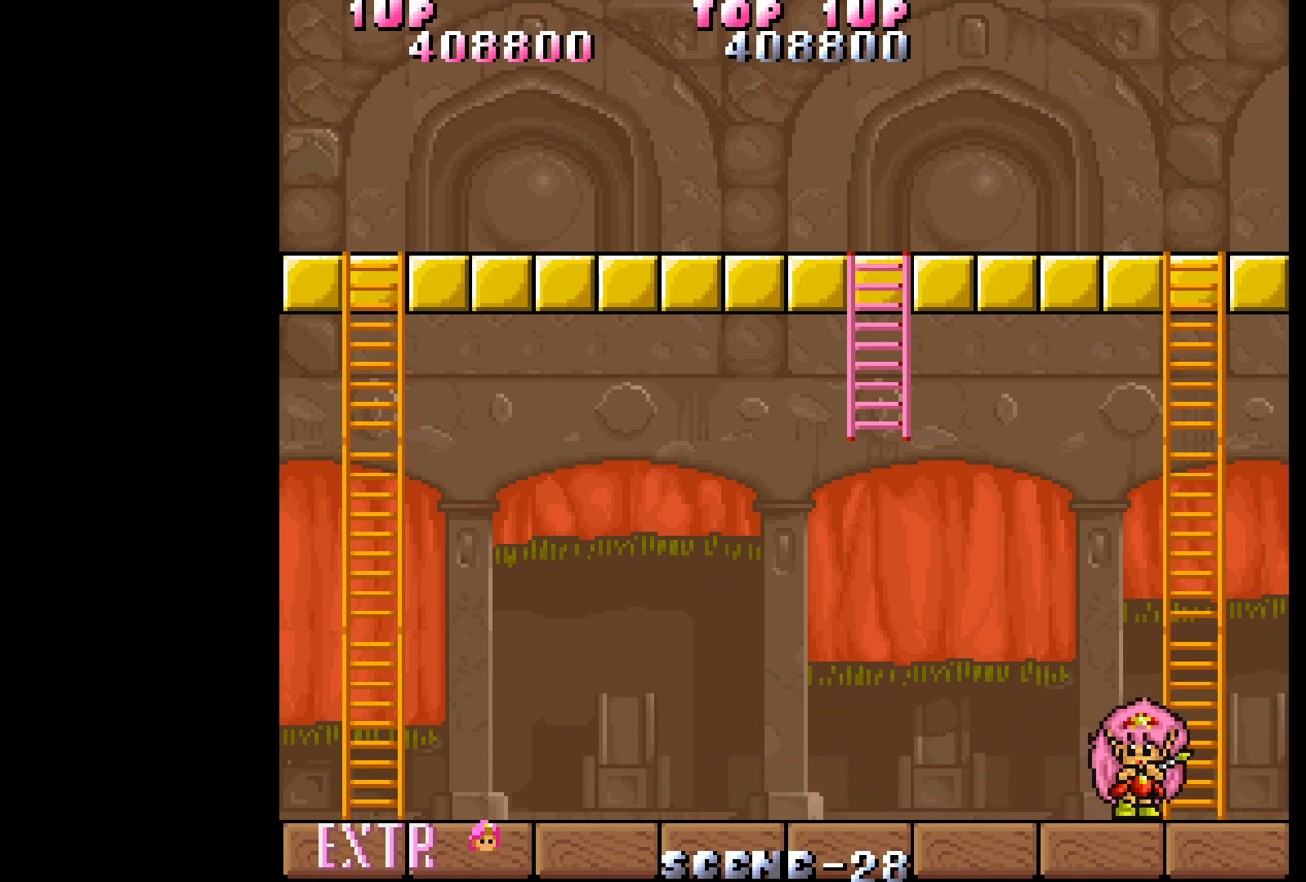
{"buttons": [], "events": []}
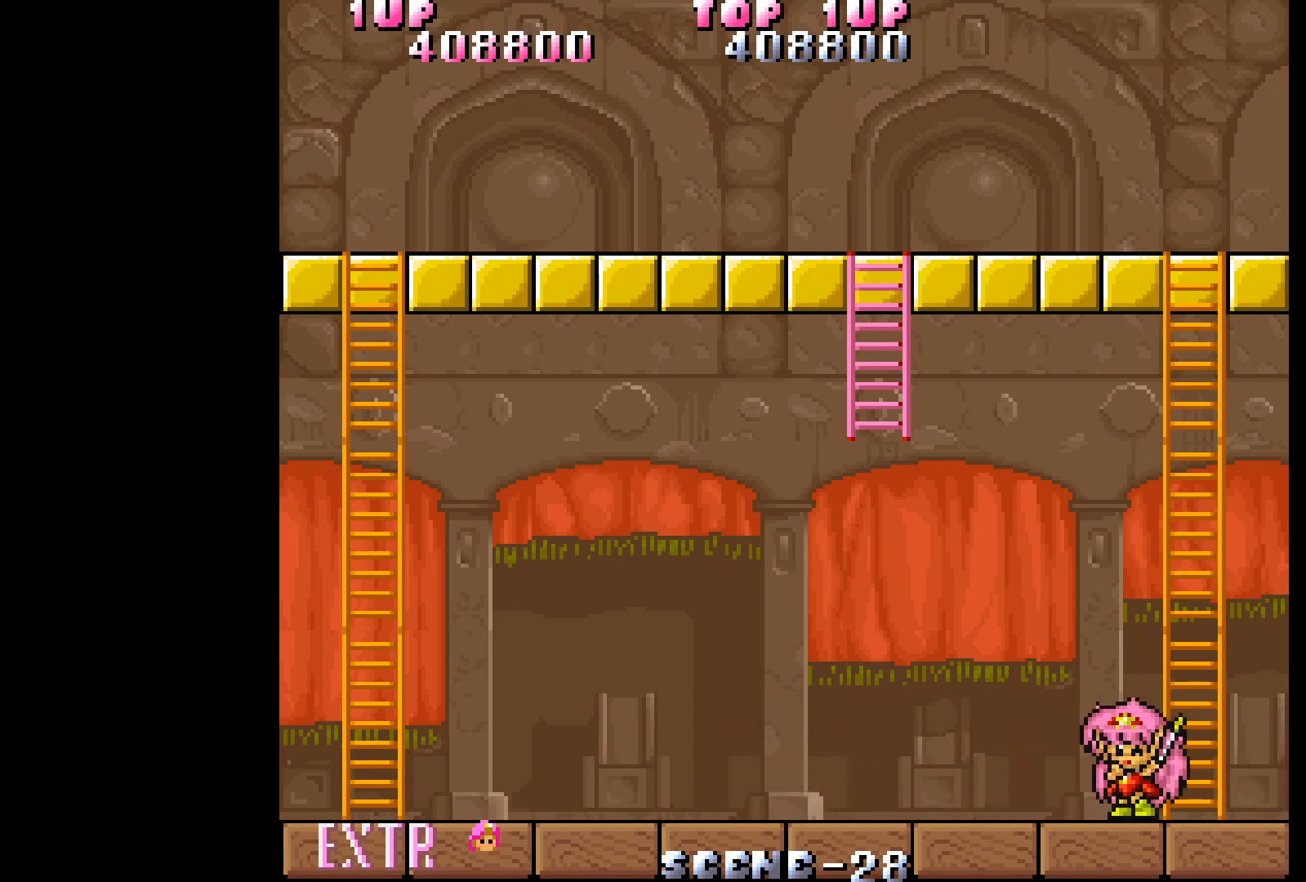
{"buttons": [], "events": []}
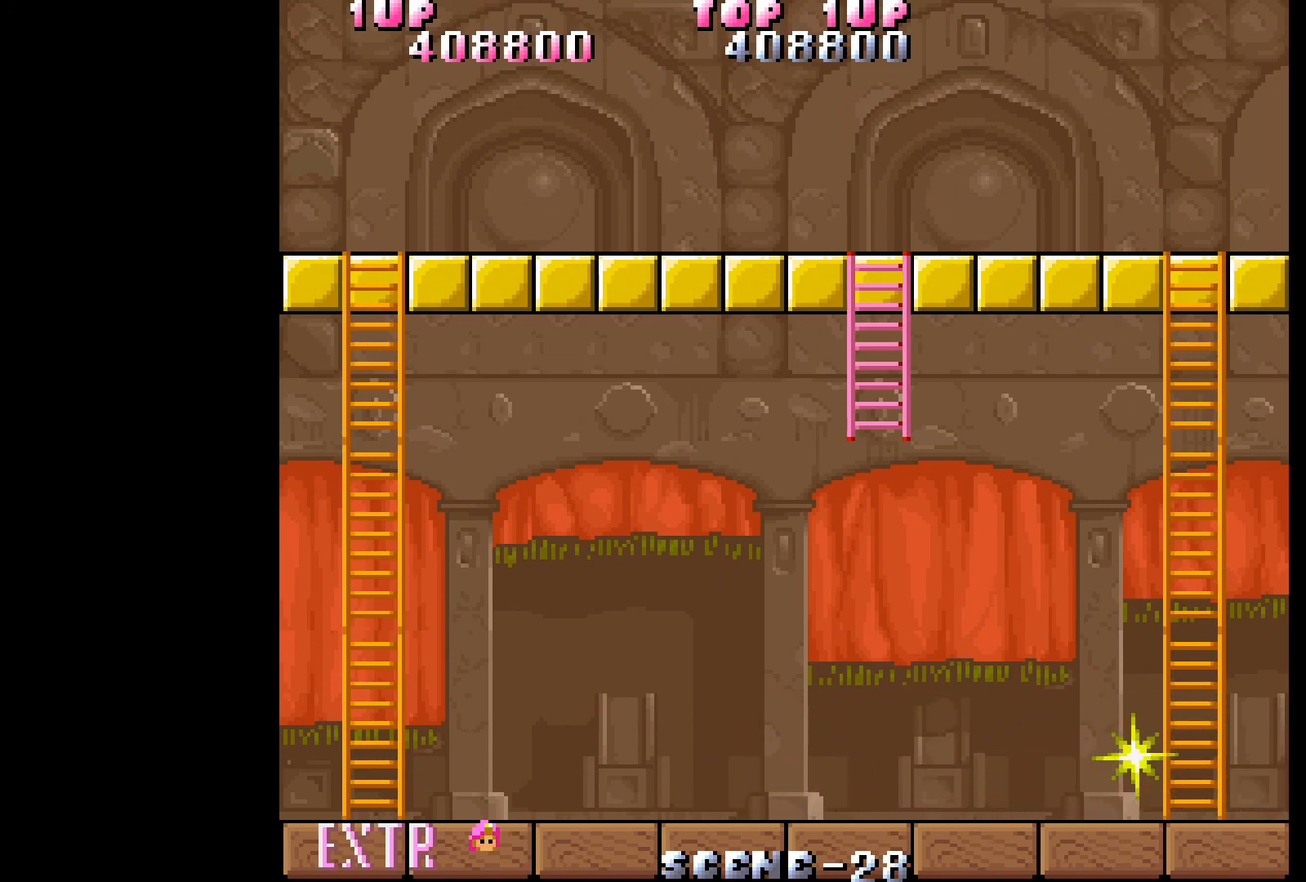
{"buttons": [], "events": []}
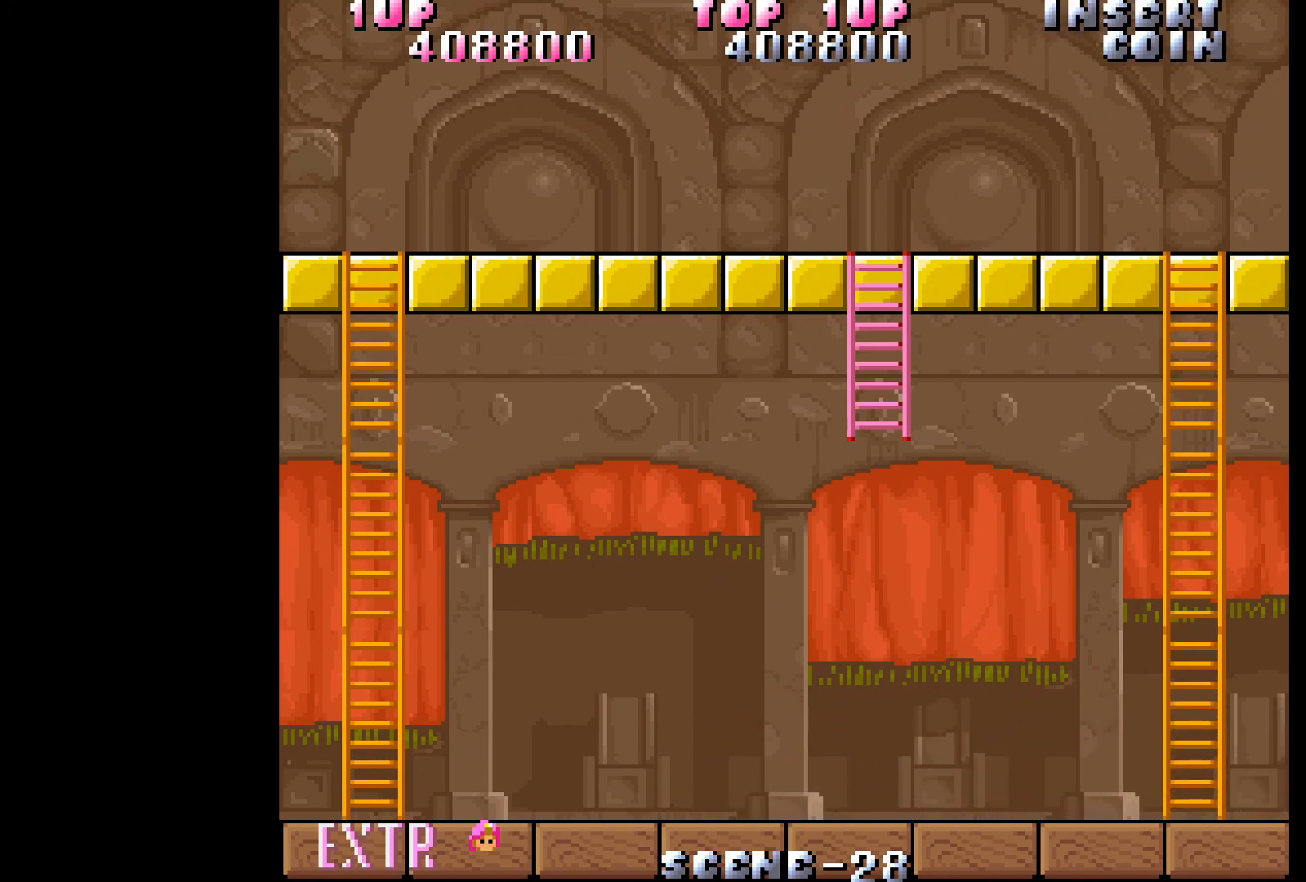
{"buttons": [], "events": []}
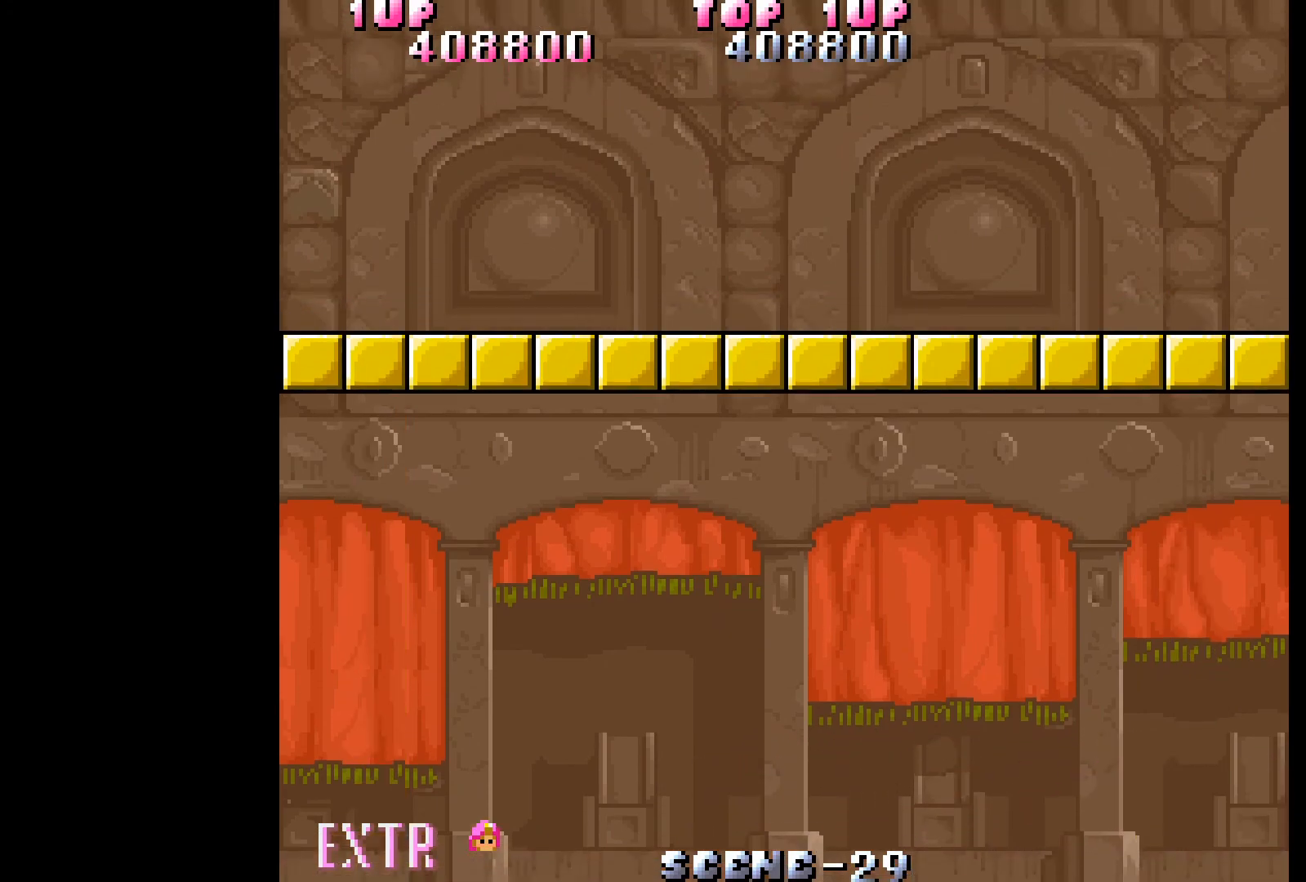
{"buttons": [], "events": []}
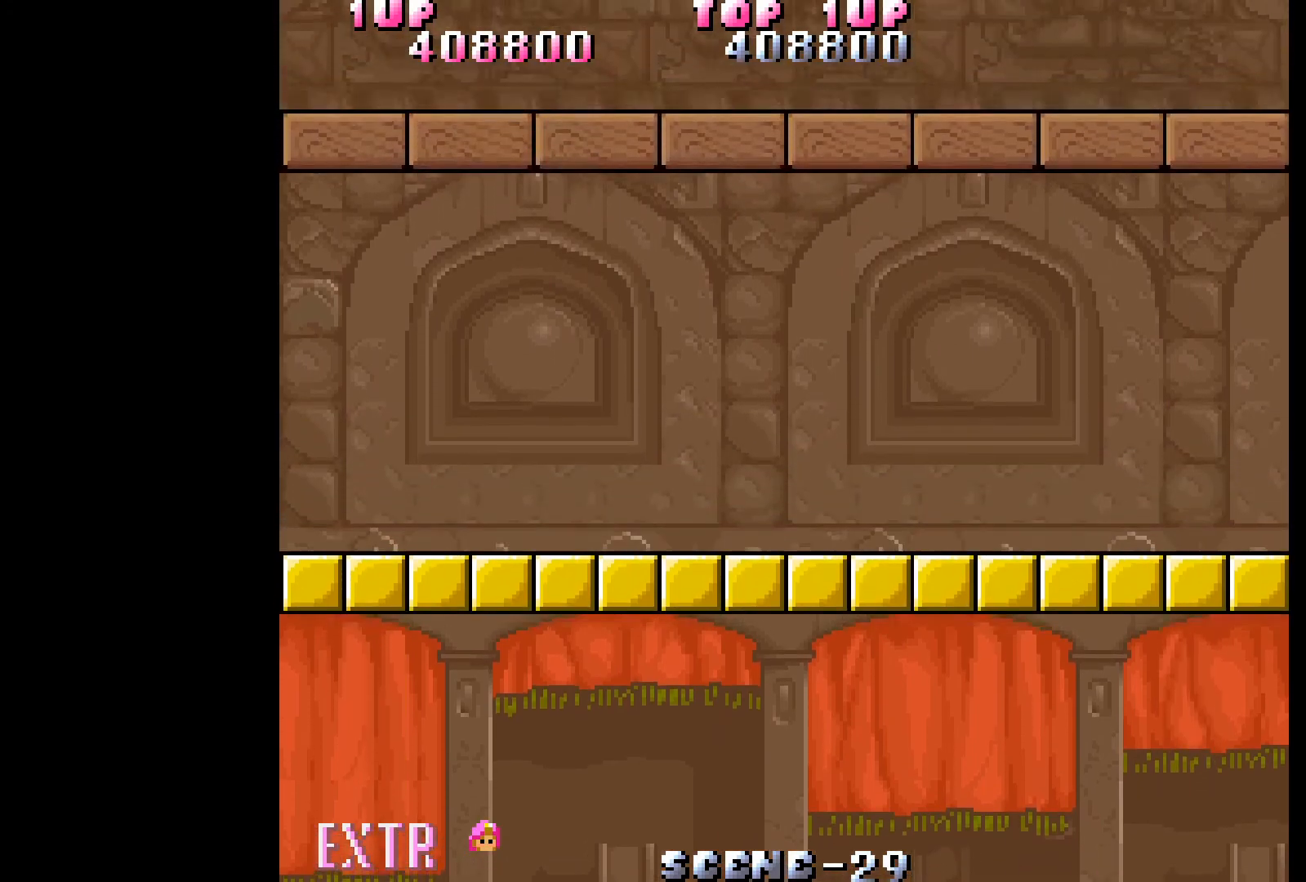
{"buttons": [], "events": []}
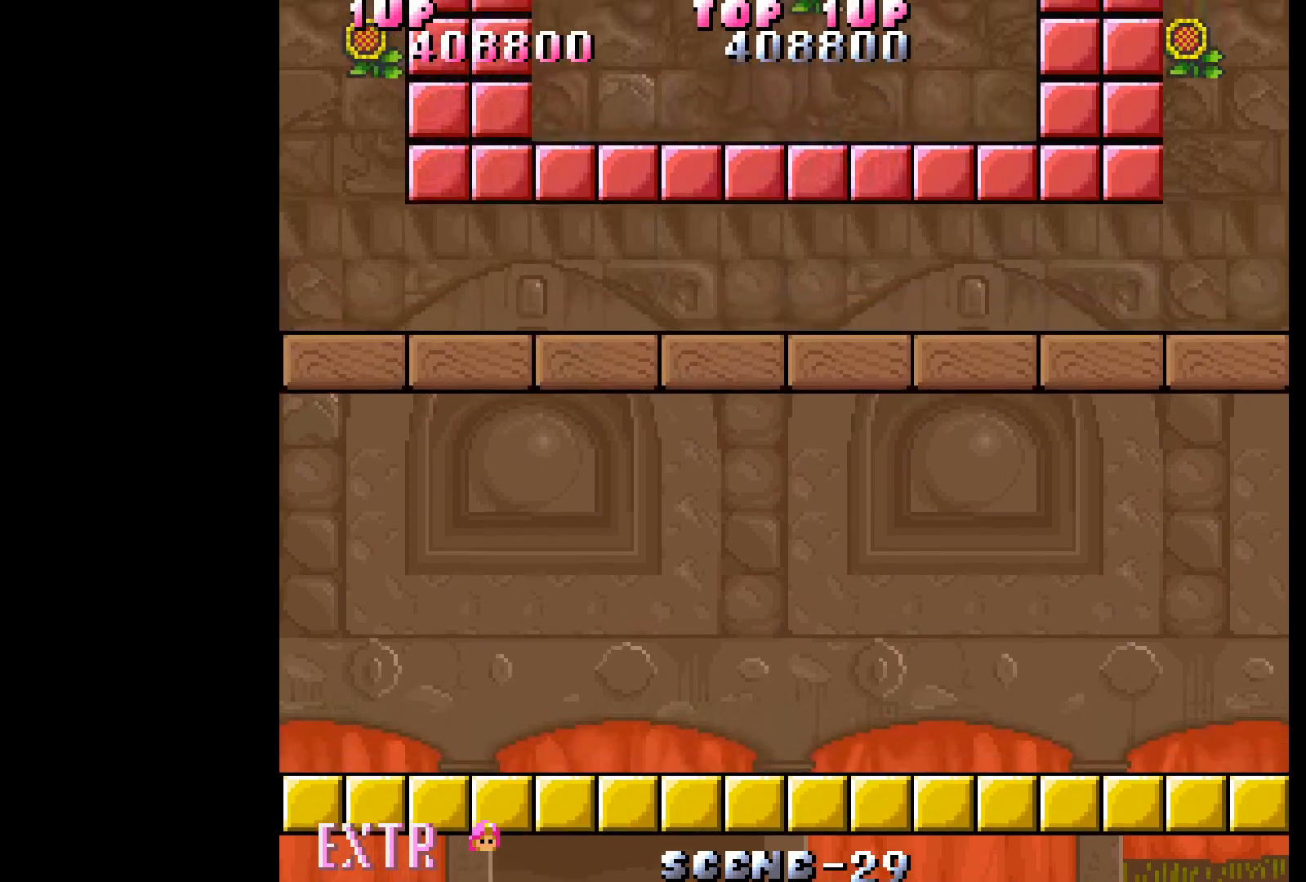
{"buttons": [], "events": []}
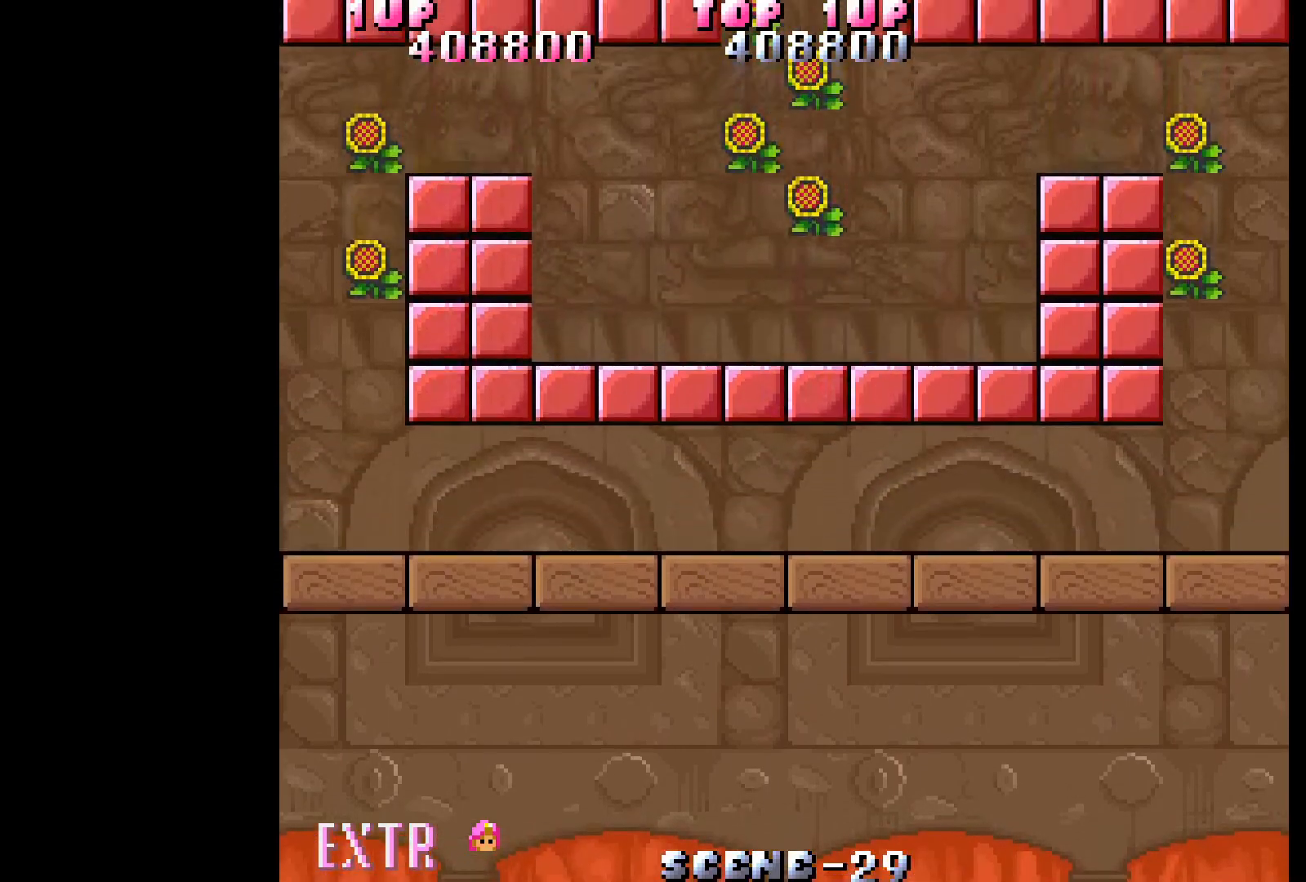
{"buttons": [], "events": []}
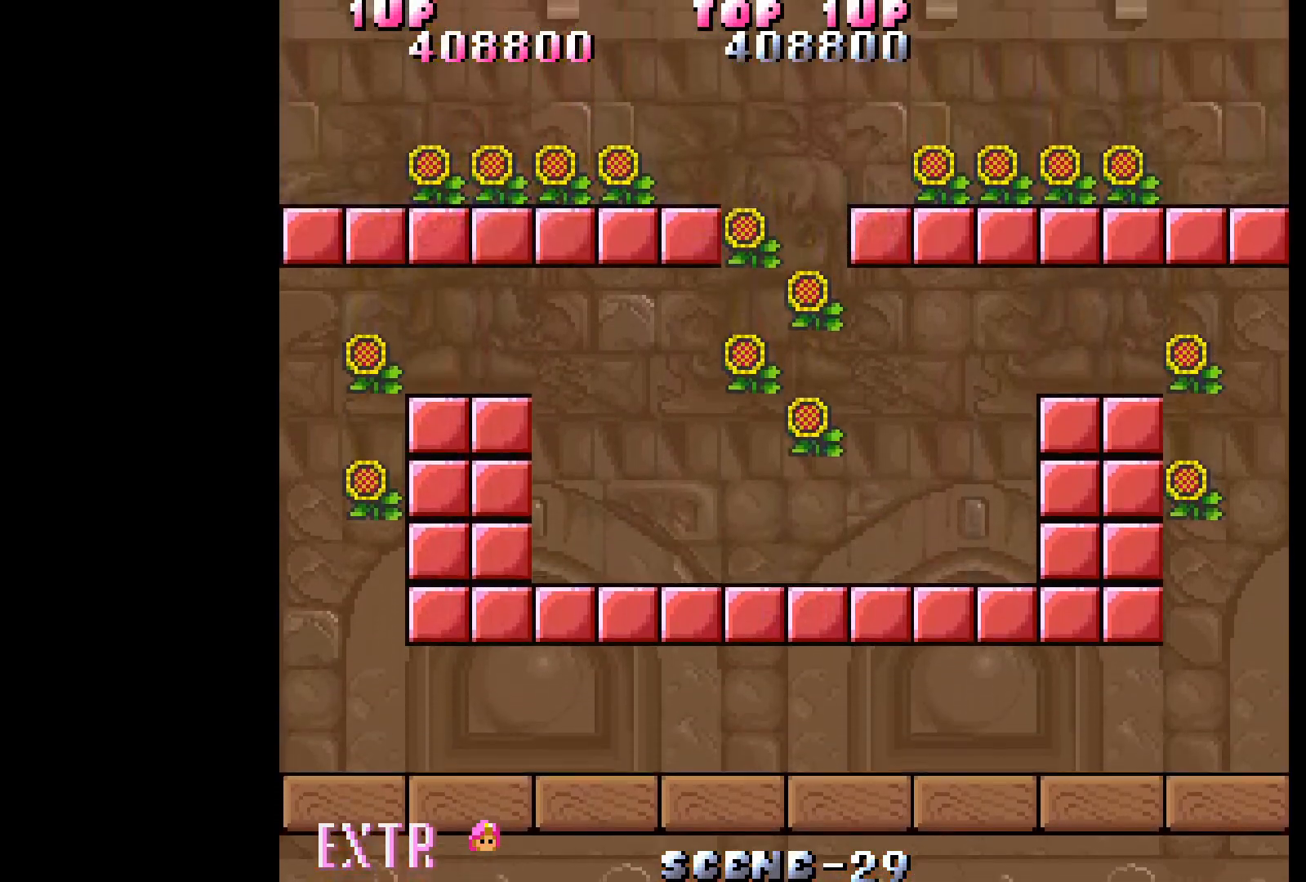
{"buttons": [], "events": []}
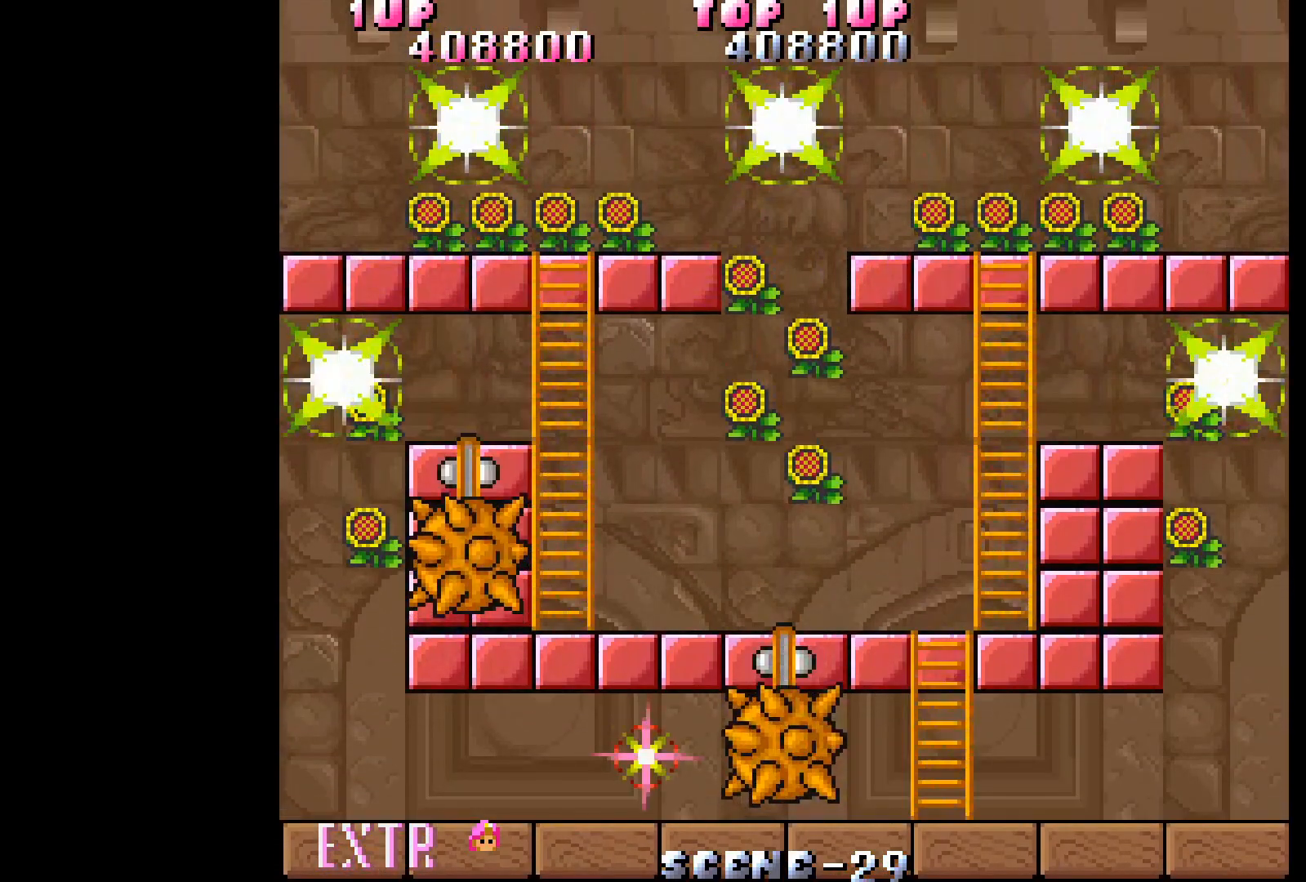
{"buttons": [], "events": []}
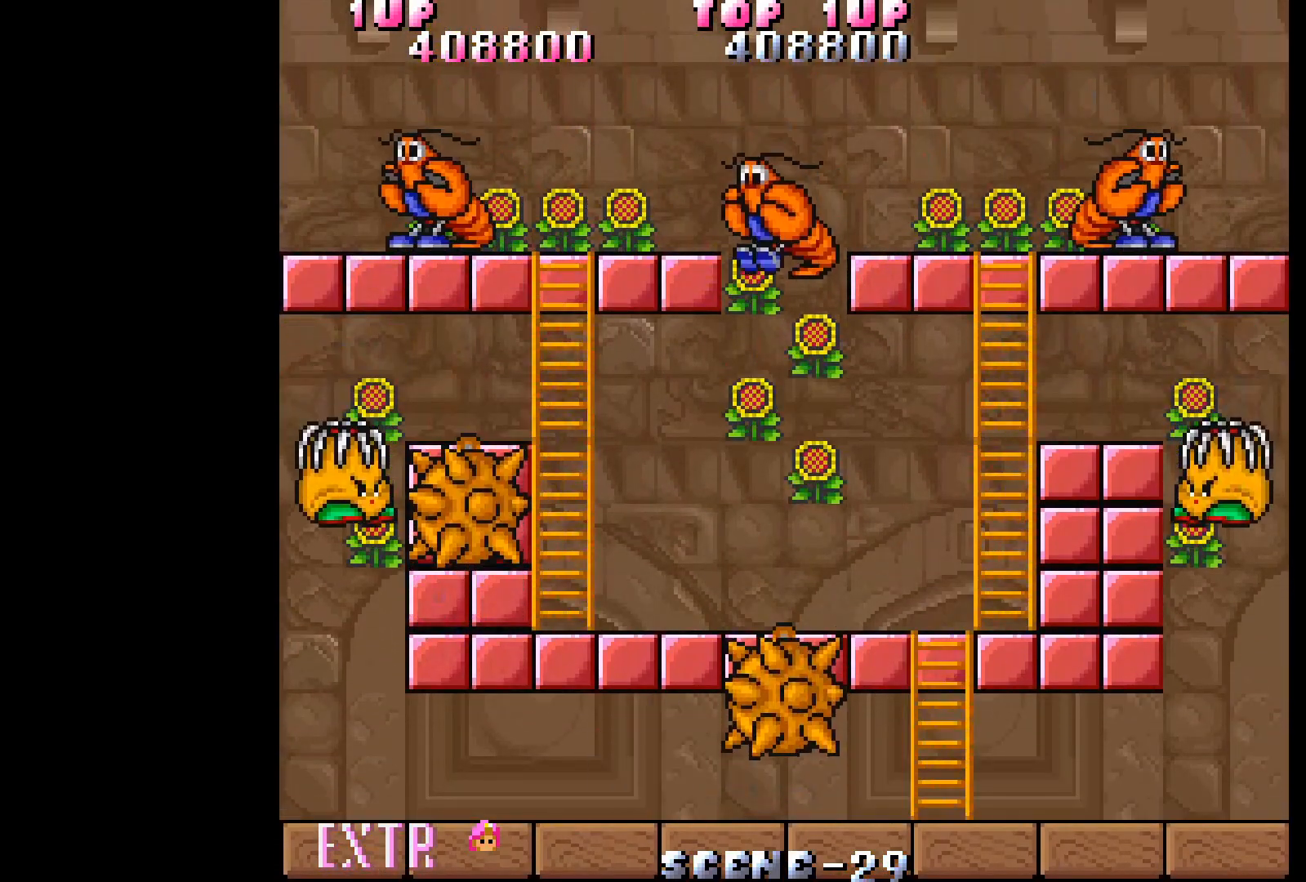
{"buttons": ["DPAD_LEFT"], "events": [[117, "DPAD_LEFT", "down"]]}
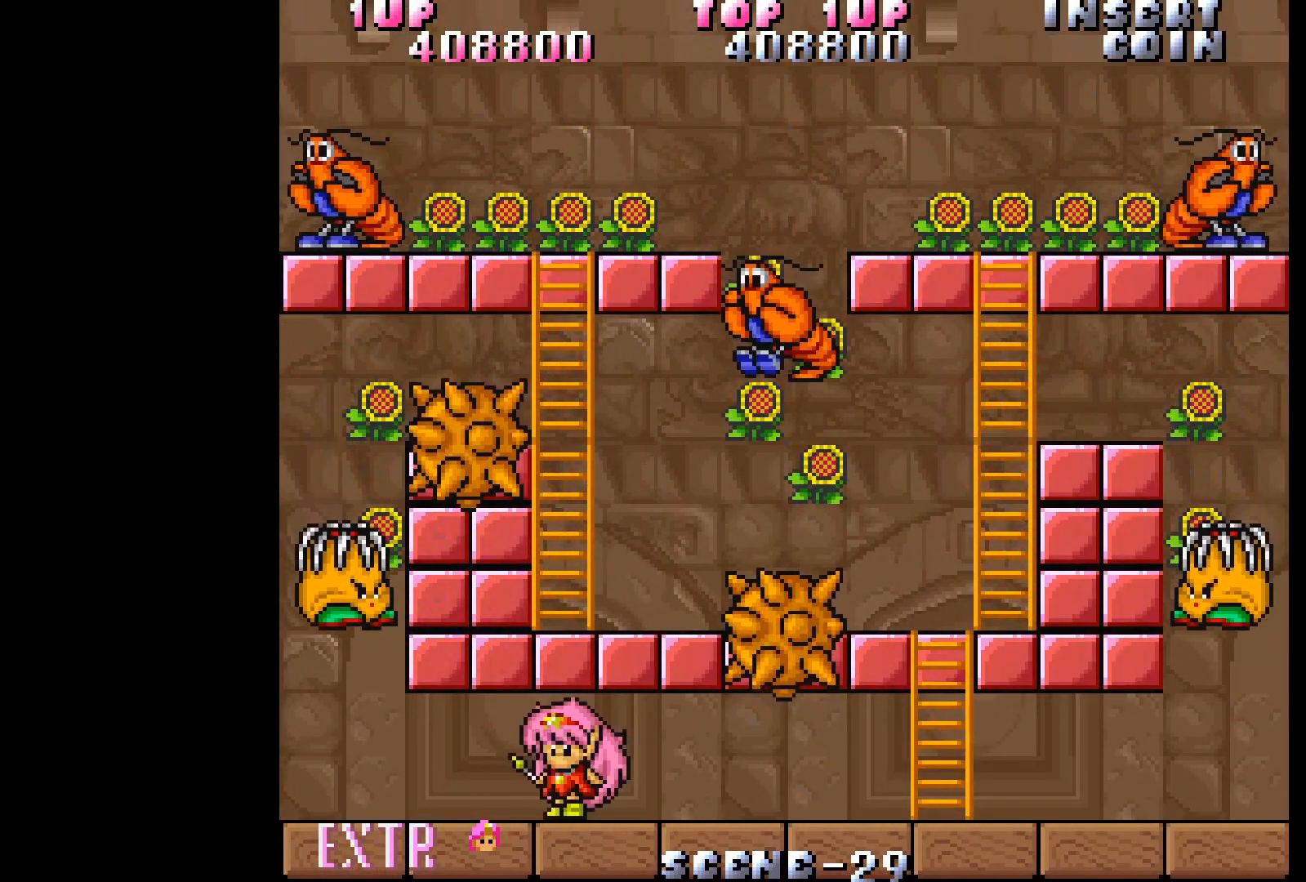
{"buttons": [], "events": [[83, "DPAD_LEFT", "up"]]}
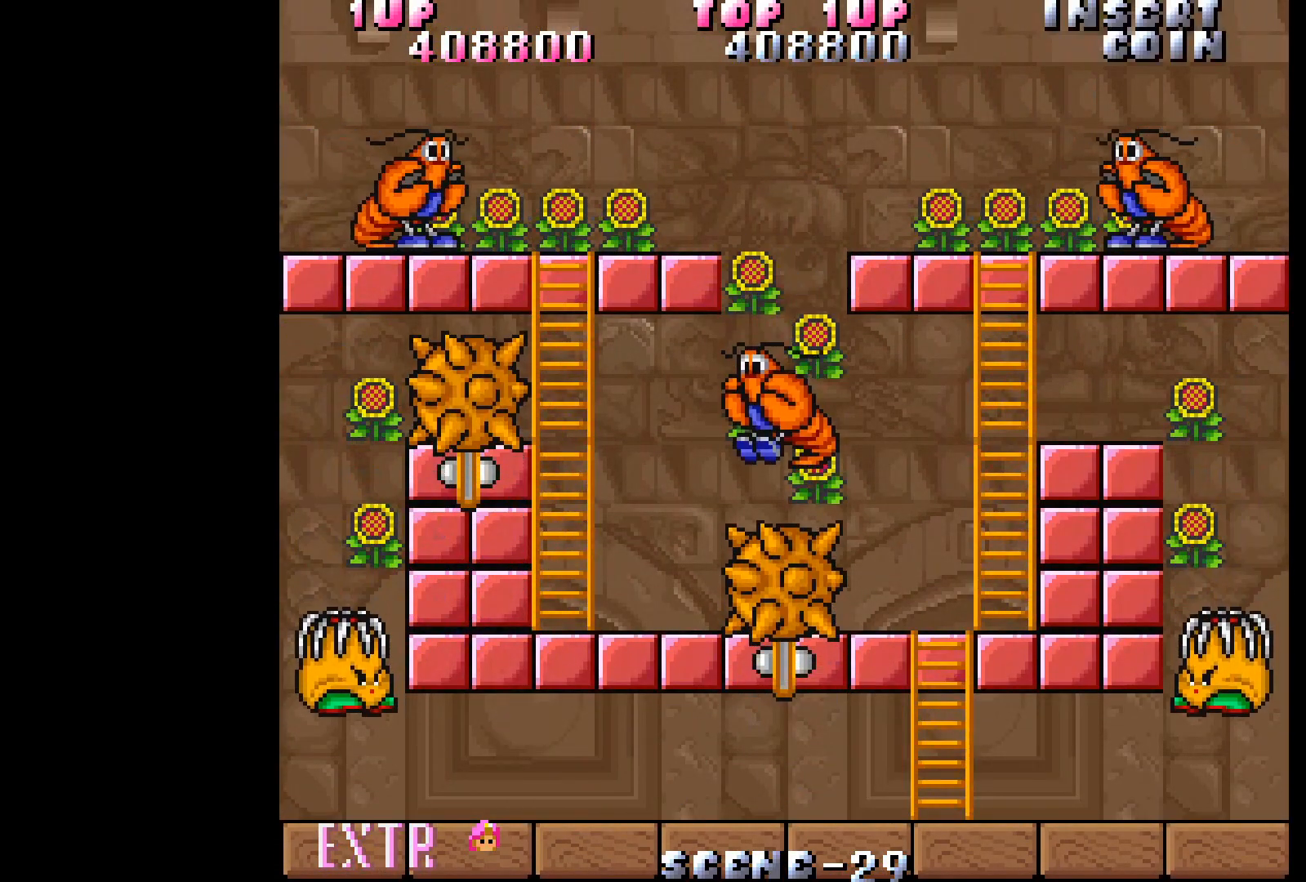
{"buttons": ["A"], "events": [[167, "A", "down"], [267, "A", "up"], [333, "A", "down"], [417, "A", "up"], [483, "A", "down"]]}
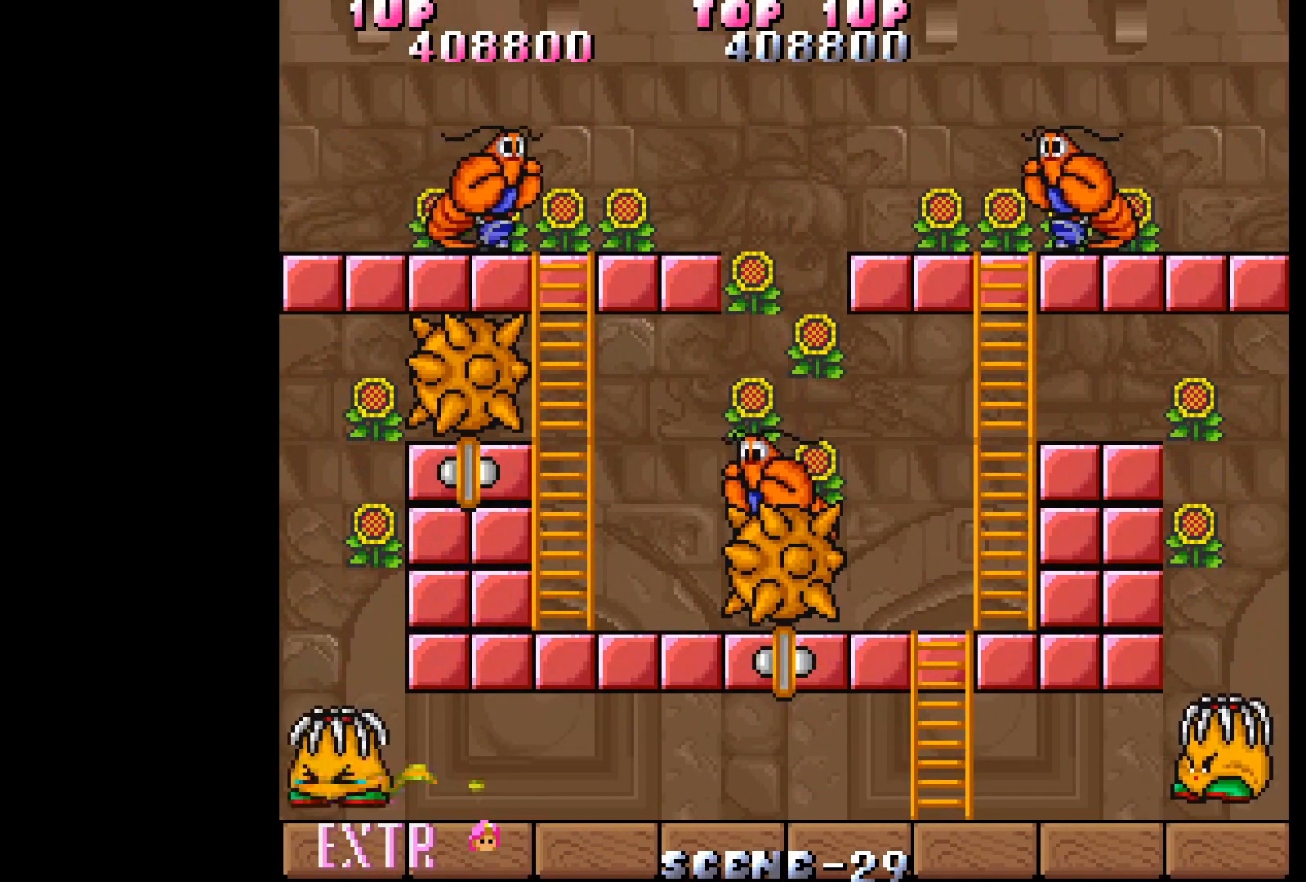
{"buttons": [], "events": [[50, "A", "up"], [117, "A", "down"], [200, "A", "up"], [250, "A", "down"], [350, "A", "up"], [400, "A", "down"], [500, "A", "up"]]}
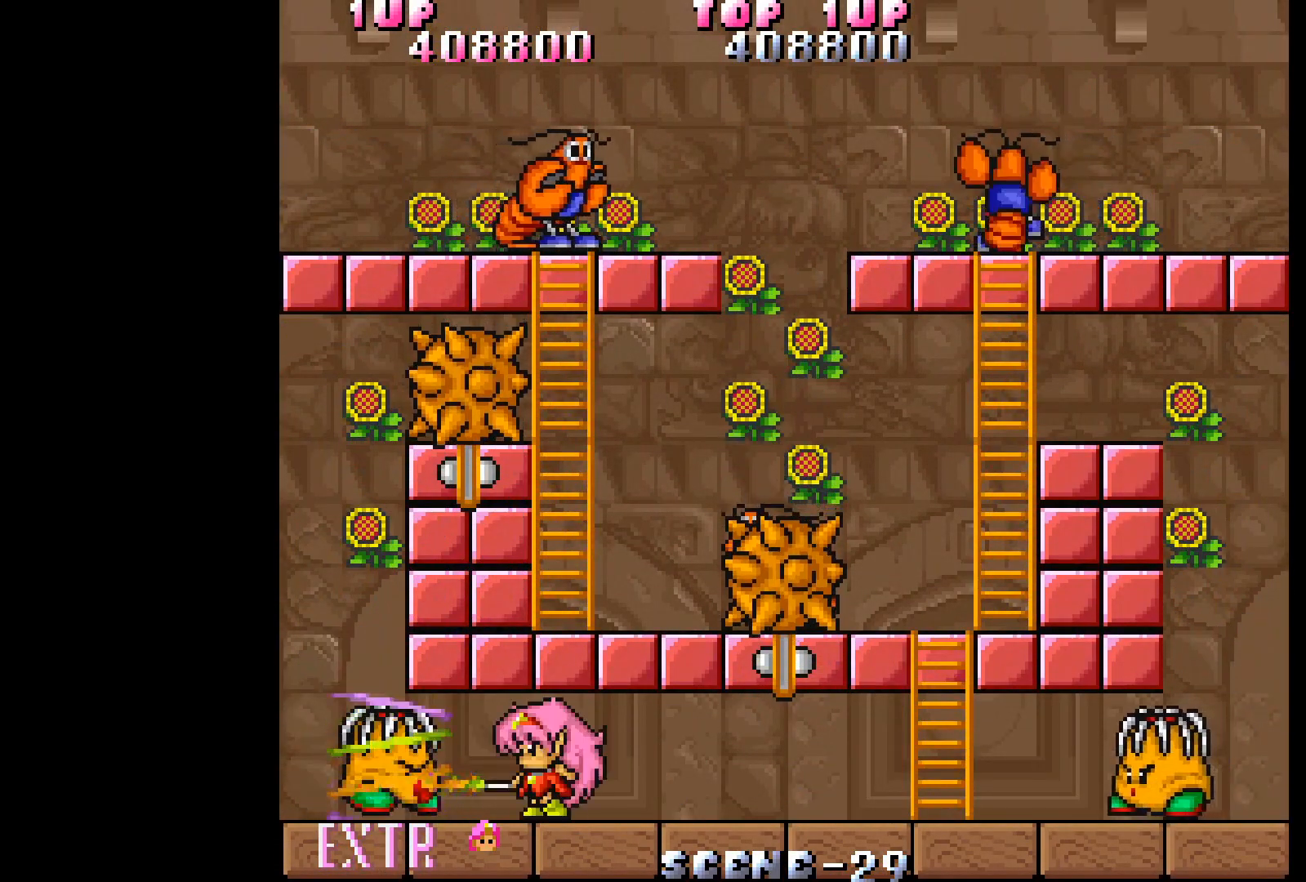
{"buttons": ["A"], "events": [[50, "A", "down"], [117, "A", "up"], [217, "A", "down"], [300, "A", "up"], [350, "A", "down"], [450, "A", "up"], [500, "A", "down"]]}